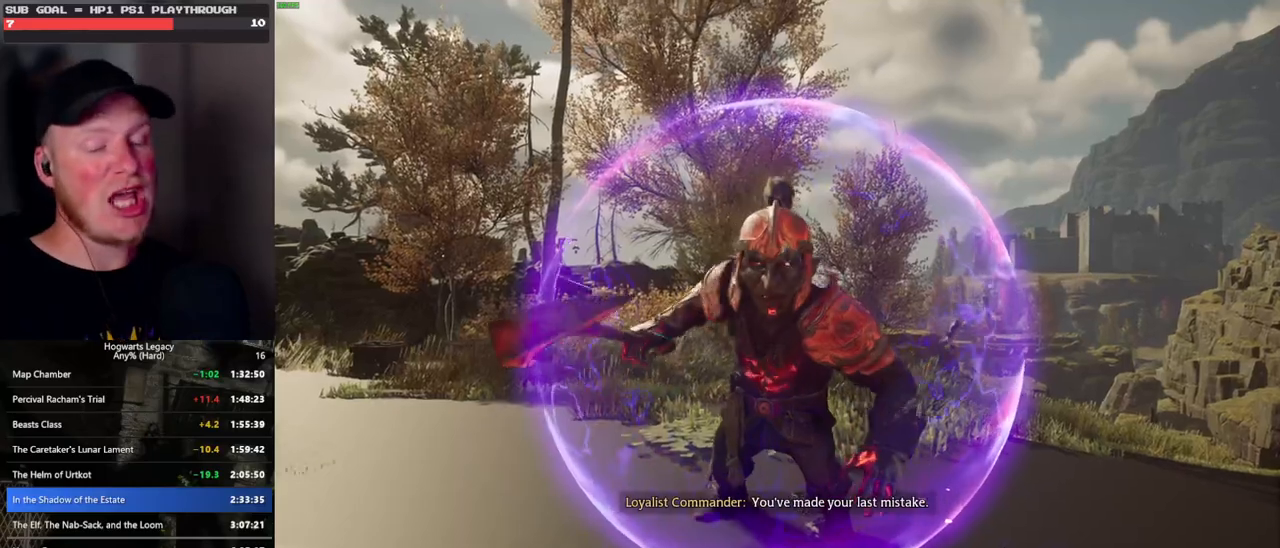
Gameplay with keyboard and mouse; each line is a JSON object with the keys and mouse buttons held at the frame after it. "events" lists presses ("down") and releases ("up") of ".", "/", "0", "1", "2", "3", "4", "5", "6", "7", "8", "9", "a", "alt_l", "alt_r", "b", "backslash", "backspace", "c", "caps_lock", "comma", "ctrl_l", "ctrl_r", "d", "e", "equals", "escape", "f", "f1", "f10", "f11", "f12", "f2", "f3", "f4", "f5", "f6", "f7", "f8", "f9", "g", "h", "i", "j", "k", "l", "lbracket", "m", "minus", "n", "o", "p", "q", "quote", "r", "rbracket", "return", "s", "semicolon", "shift_l", "shift_r", "space", "super", "t", "tab", "tilde", "u", "v", "w", "x", "y", "z", "mouse_left", "mouse_wheel", "mouse_right", "mouse_mb4" and "mouse_mb5" between this image and that frame as [ms after this image, input, new state], when the widget could be followed in between. "mouse_left", "mouse_wheel", "mouse_right", "mouse_mb4", "mouse_mb5" = the "left", "wheel", "right", "mb4", "mb5" buttons of the "mouse" list. No other keys are recorded. "wheel" means that the mouse wheel is clicked or scrolled. Mouse movement is not recorded.
{"keys": [], "mouse": [], "events": [[333, "w", "up"]]}
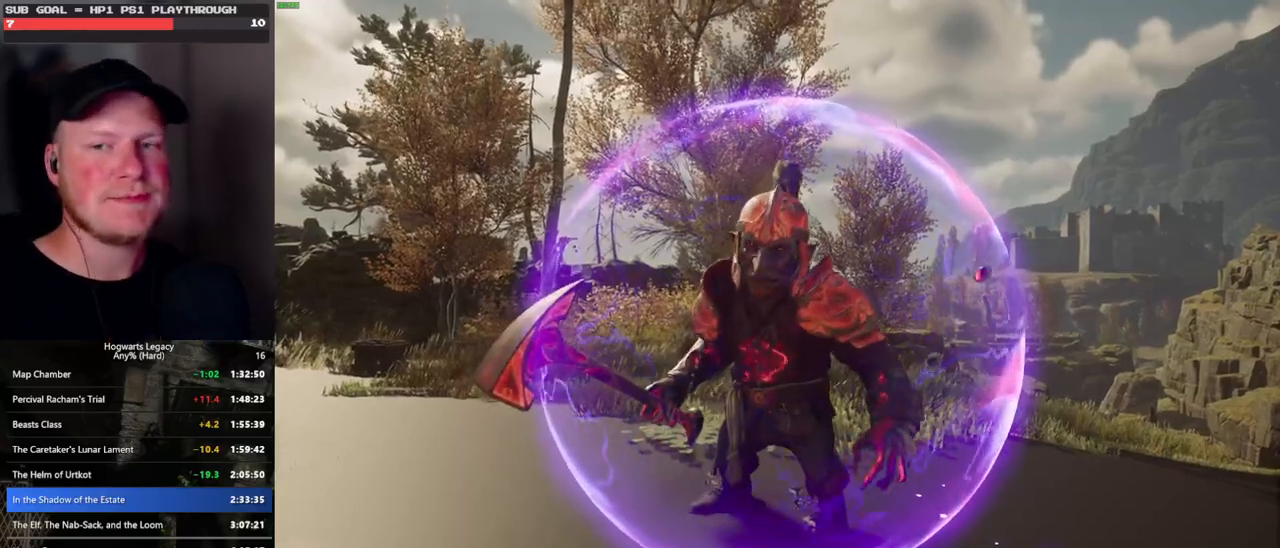
{"keys": [], "mouse": [], "events": []}
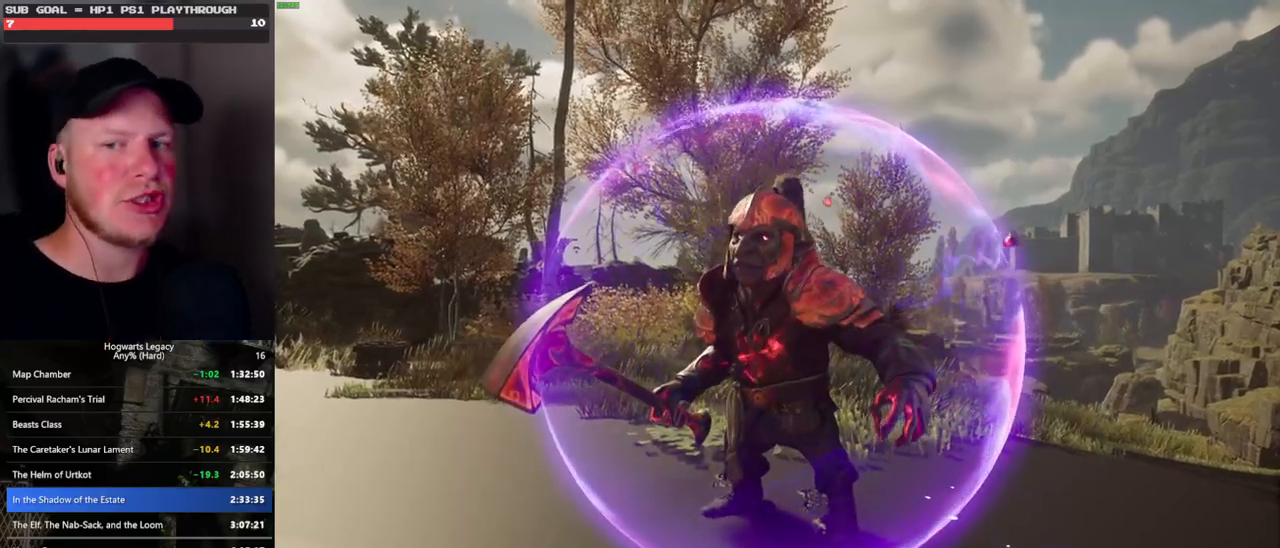
{"keys": ["w"], "mouse": [], "events": [[17, "w", "down"]]}
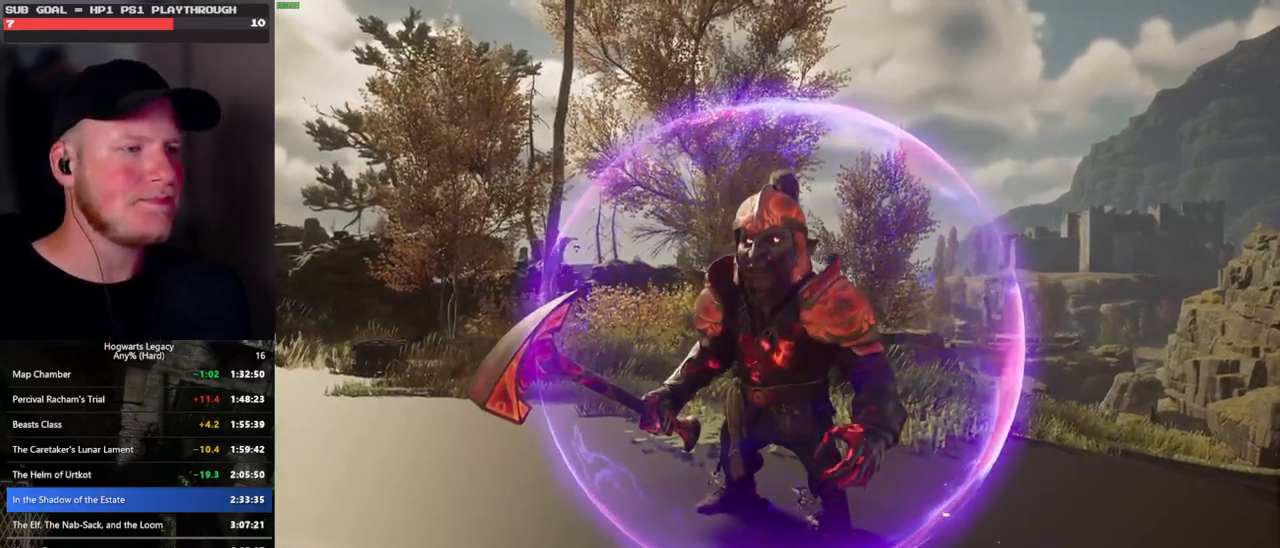
{"keys": ["w"], "mouse": [], "events": []}
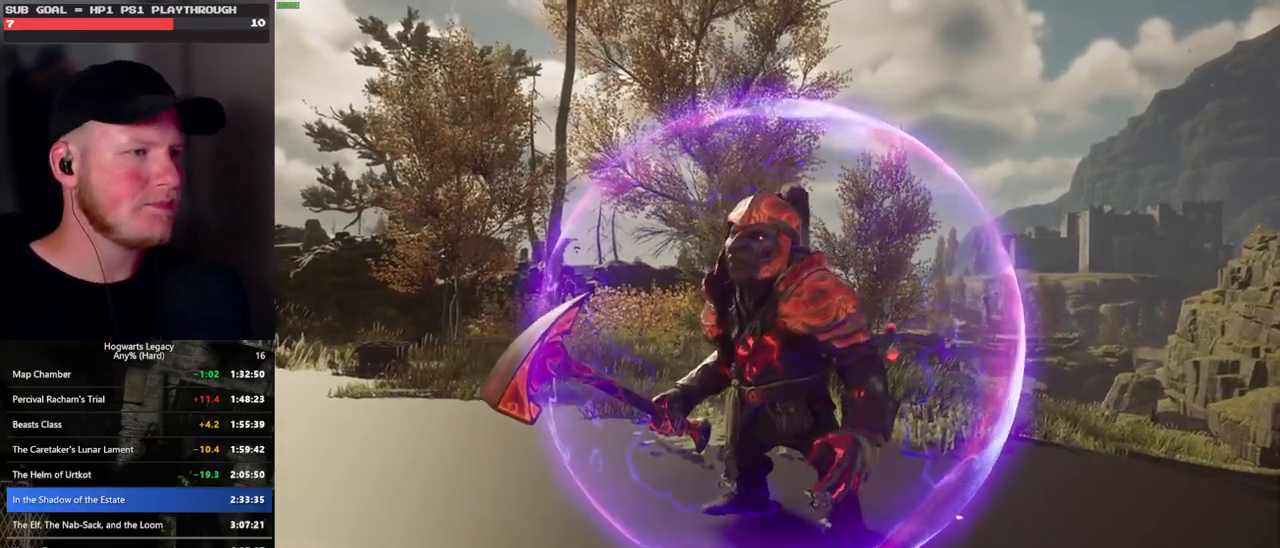
{"keys": ["w"], "mouse": [], "events": []}
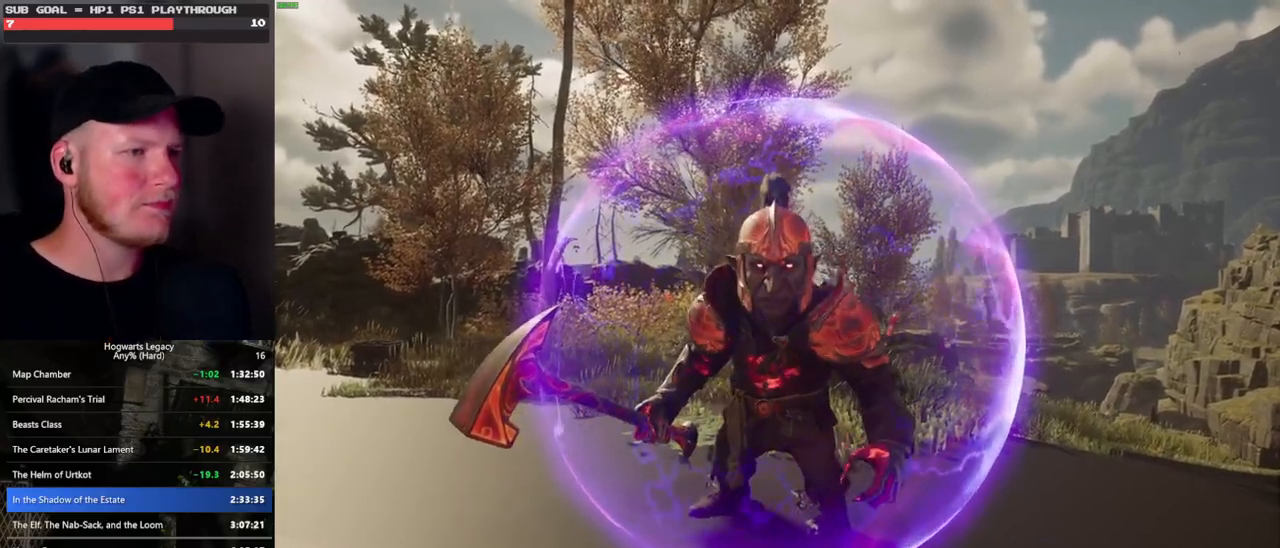
{"keys": ["w"], "mouse": [], "events": []}
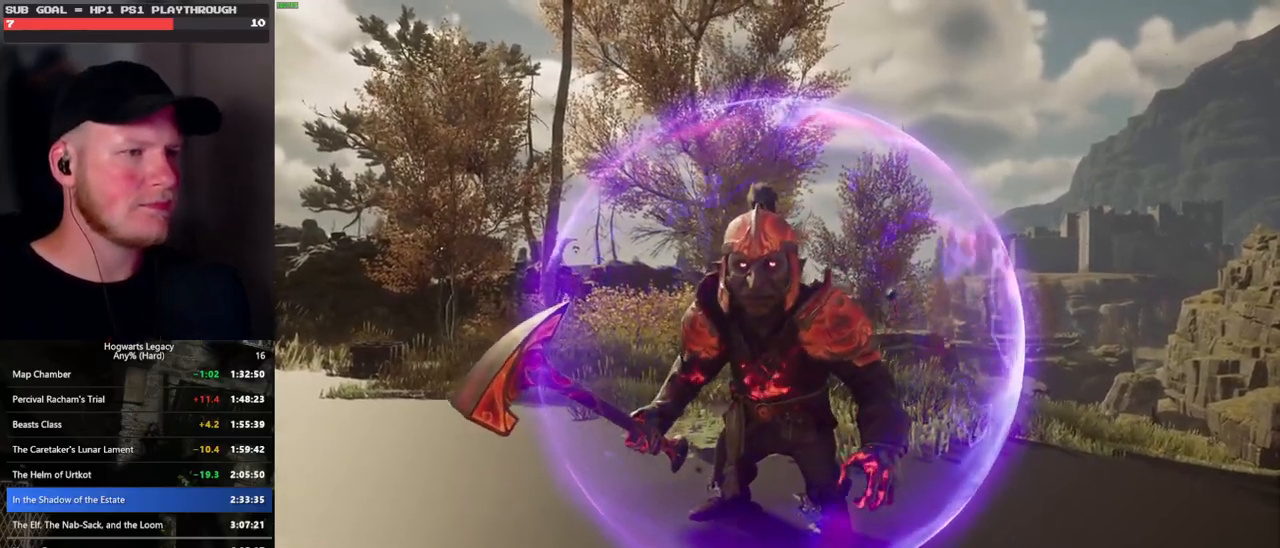
{"keys": ["w"], "mouse": [], "events": []}
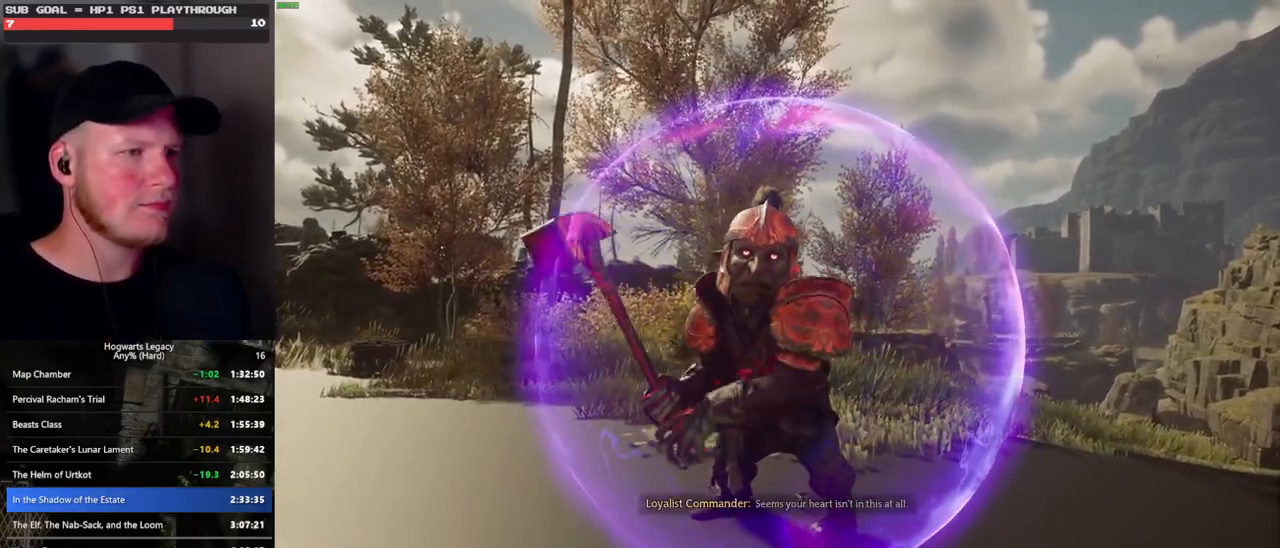
{"keys": ["tab", "w"], "mouse": [], "events": [[417, "tab", "down"]]}
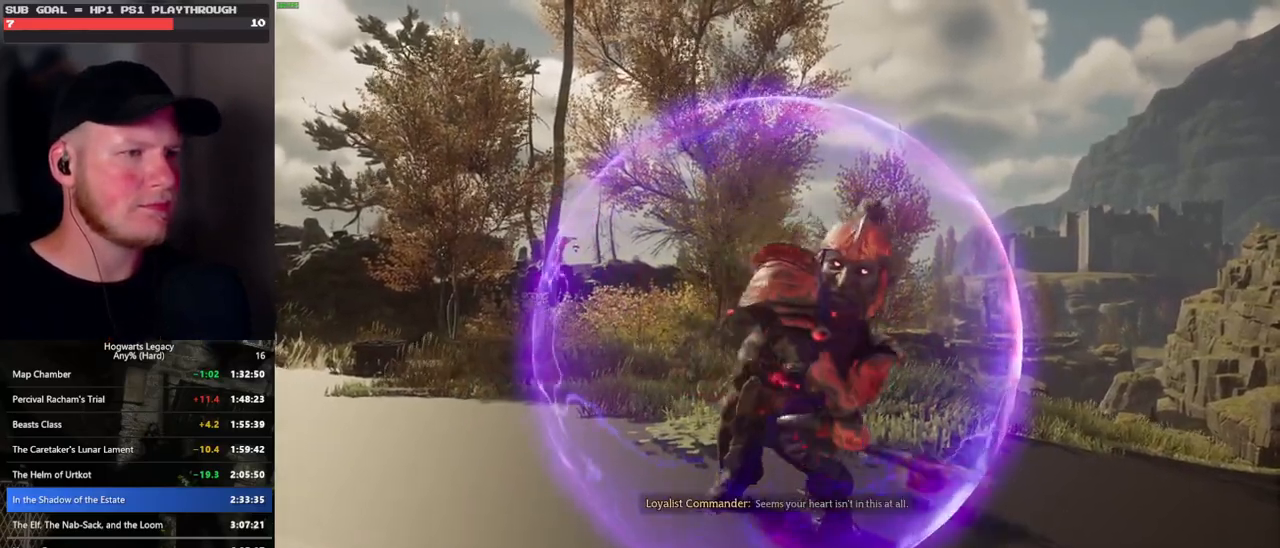
{"keys": ["w"], "mouse": [], "events": [[17, "tab", "up"]]}
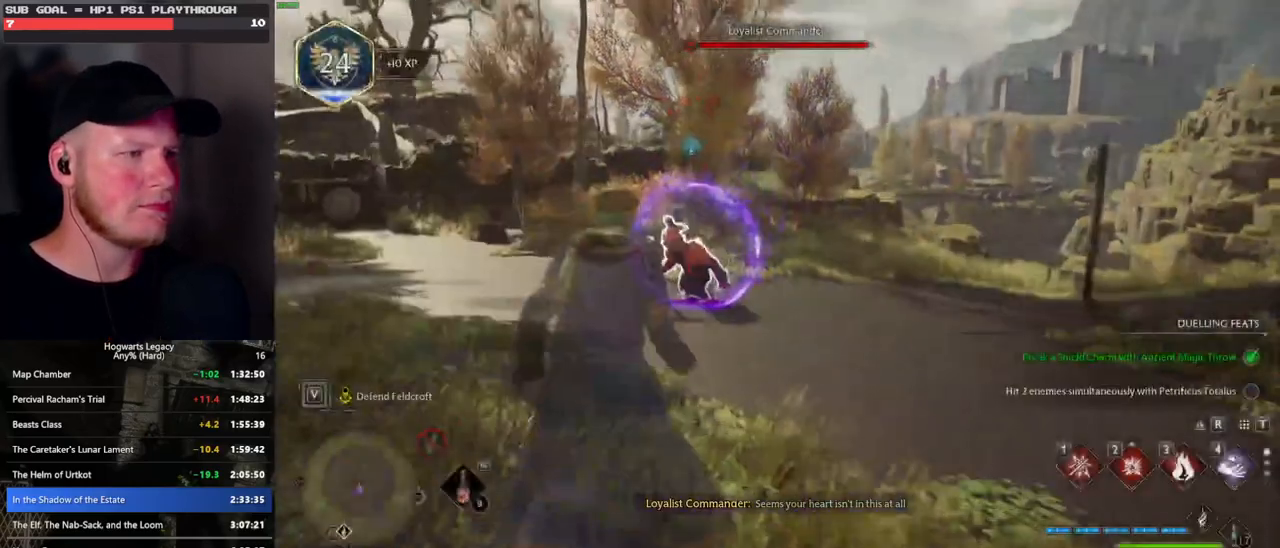
{"keys": ["w"], "mouse": [], "events": []}
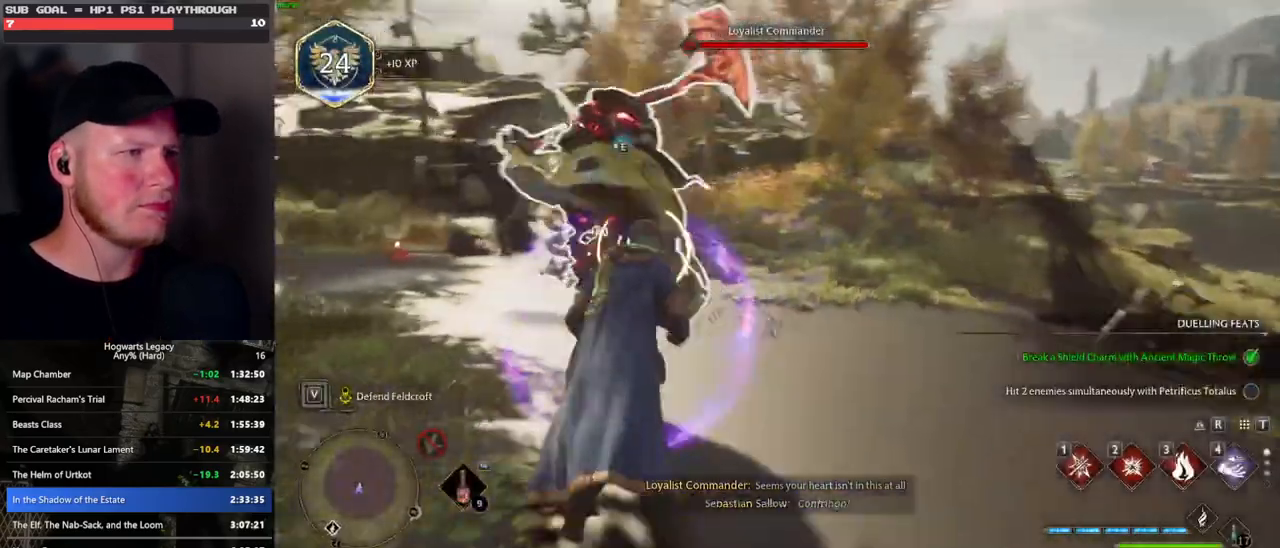
{"keys": ["w"], "mouse": [], "events": [[67, "space", "down"], [150, "a", "down"], [183, "space", "up"], [367, "a", "up"]]}
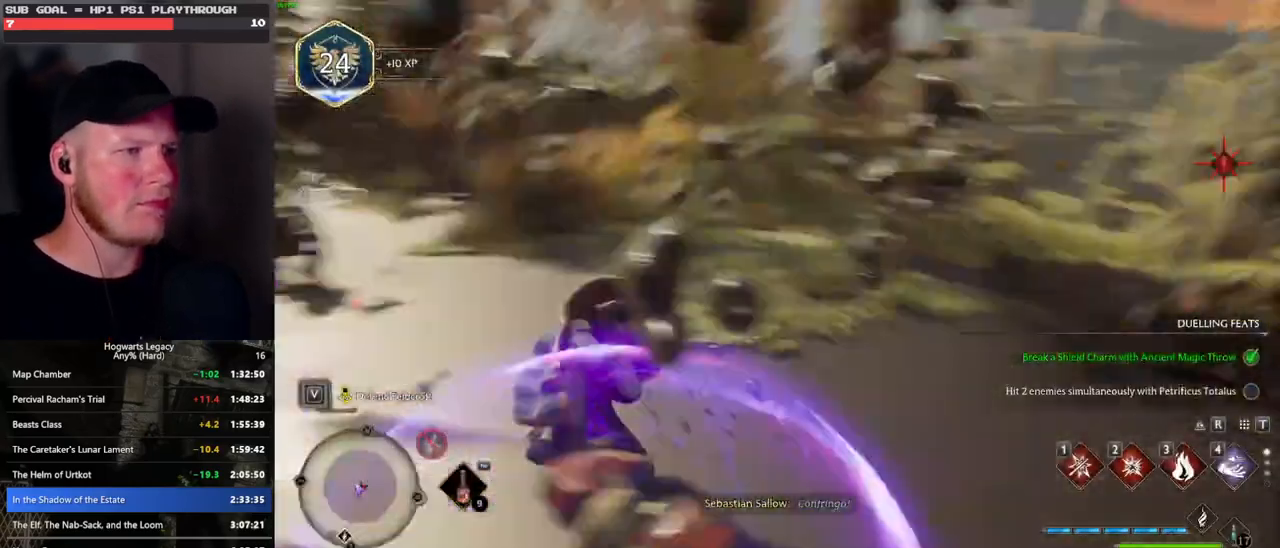
{"keys": ["w"], "mouse": [], "events": [[67, "tab", "down"], [200, "tab", "up"], [233, "w", "up"], [467, "w", "down"]]}
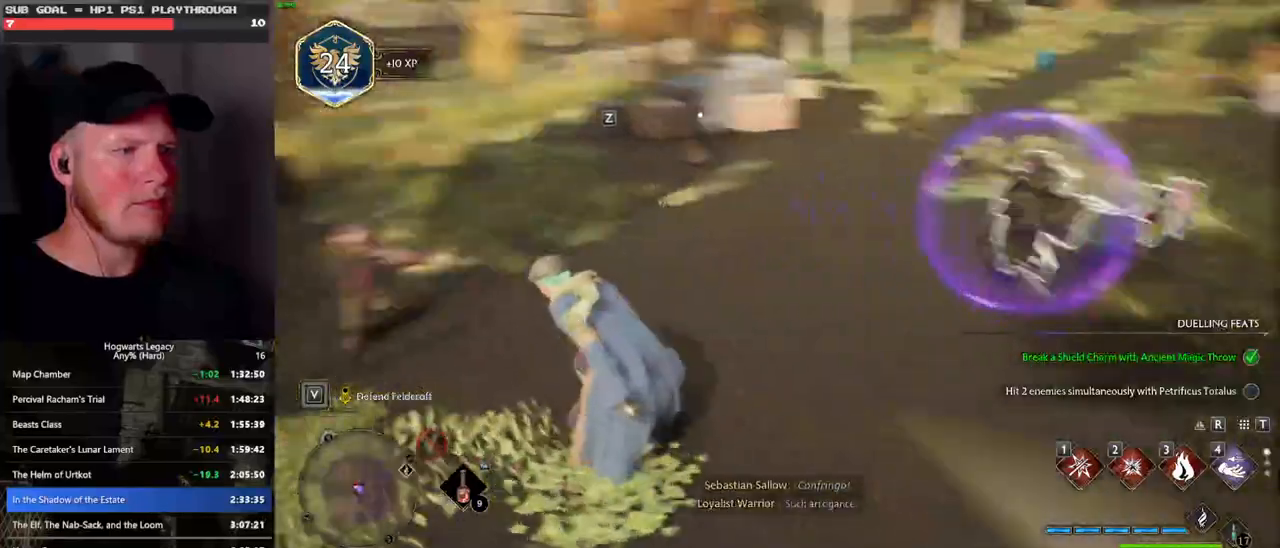
{"keys": ["3", "w"], "mouse": [], "events": [[433, "3", "down"]]}
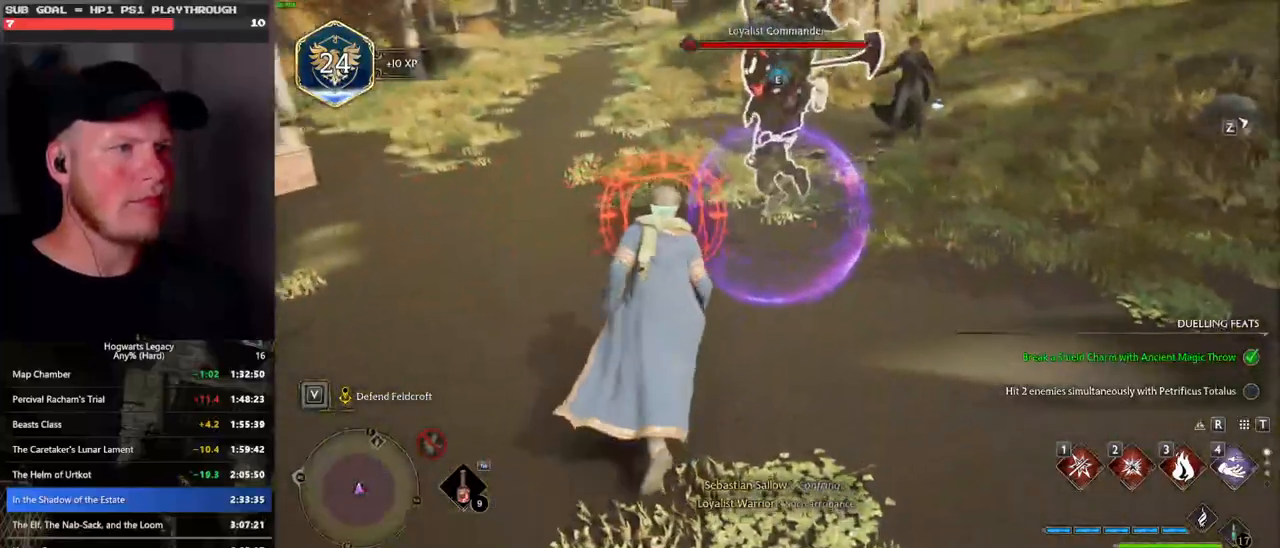
{"keys": ["a", "w"], "mouse": [], "events": [[33, "3", "up"], [133, "a", "down"], [133, "space", "down"], [217, "w", "up"], [233, "space", "up"], [450, "w", "down"]]}
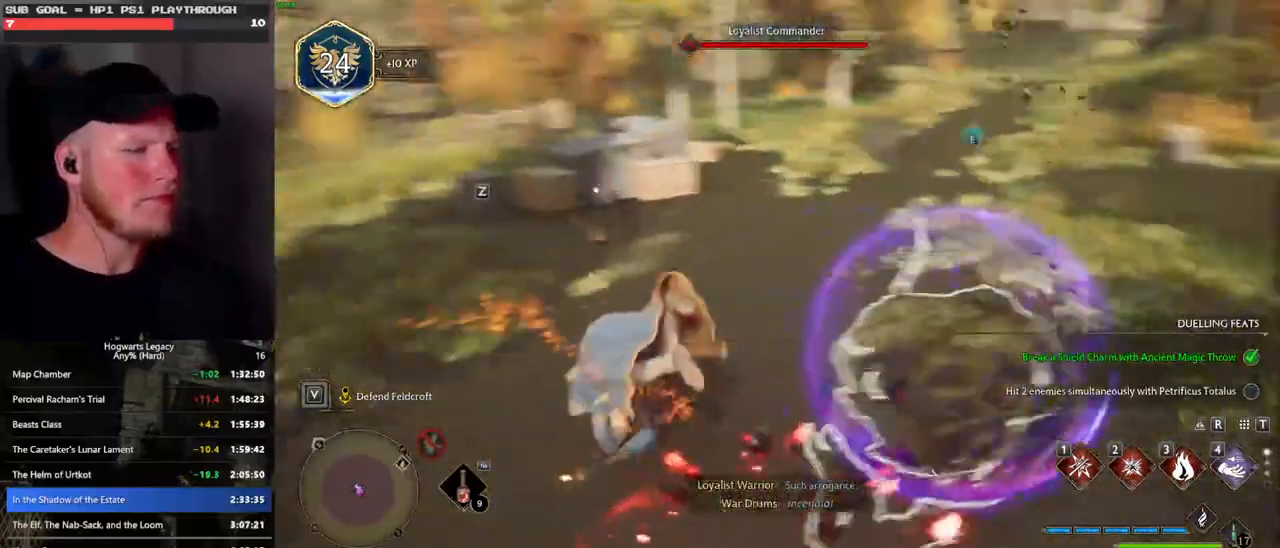
{"keys": [], "mouse": [], "events": [[17, "a", "up"], [300, "tab", "down"], [450, "tab", "up"], [467, "w", "up"]]}
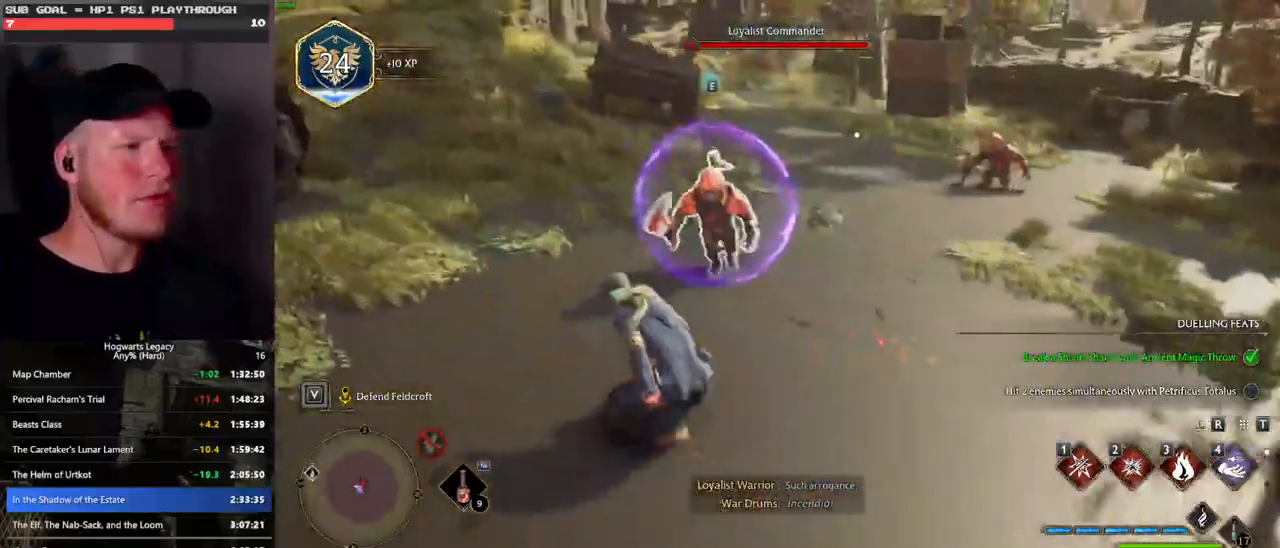
{"keys": ["w"], "mouse": [], "events": [[467, "w", "down"]]}
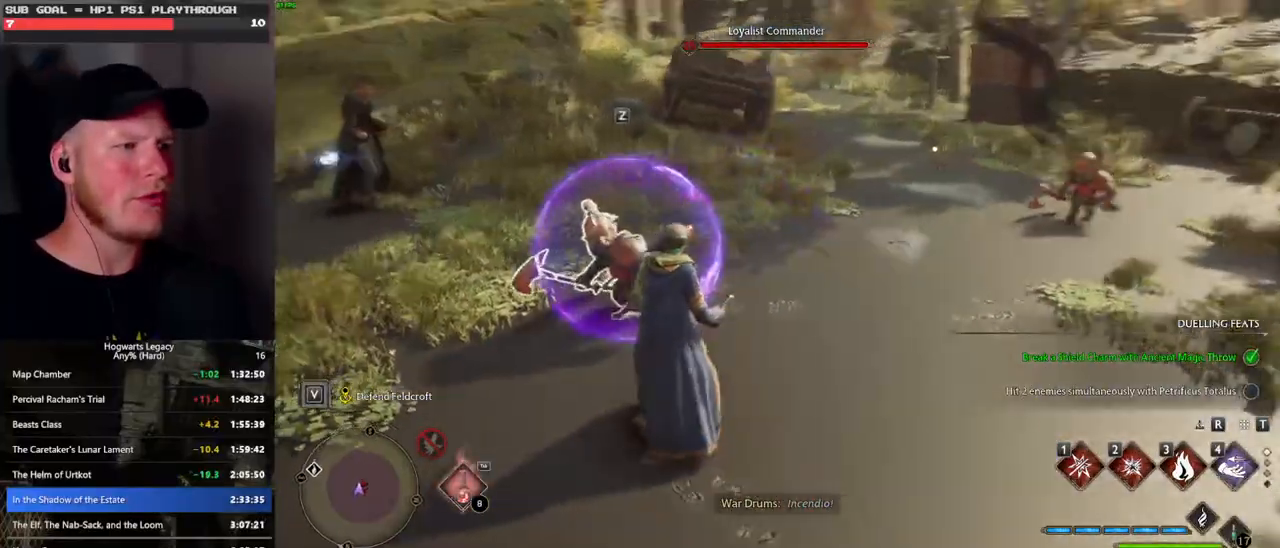
{"keys": ["w"], "mouse": [], "events": [[67, "3", "down"], [183, "3", "up"]]}
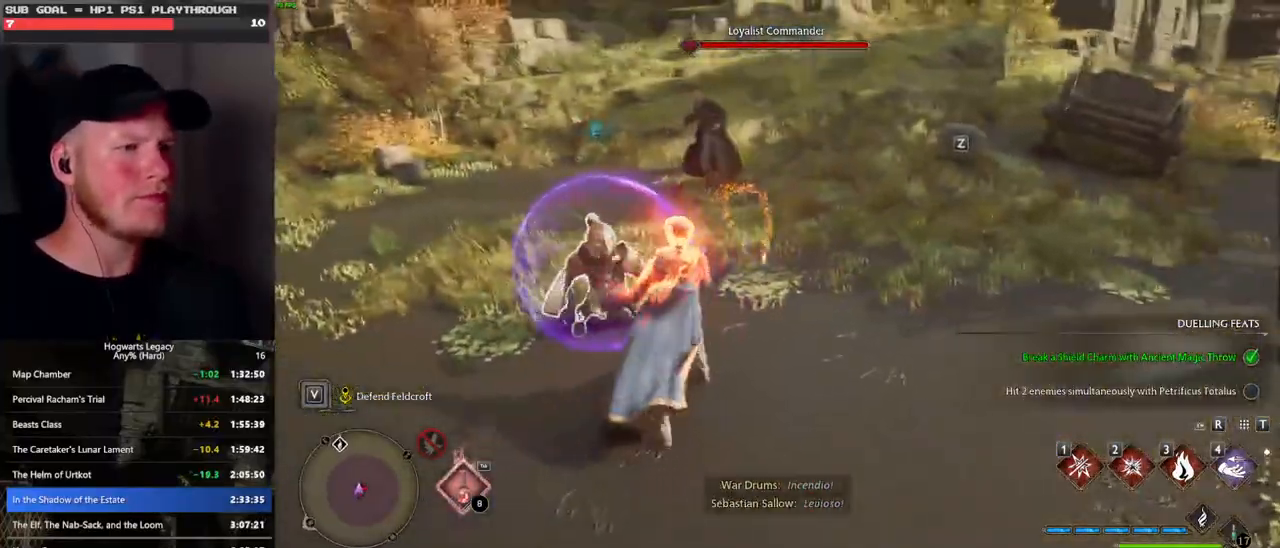
{"keys": ["w"], "mouse": [], "events": [[133, "z", "down"], [250, "z", "up"]]}
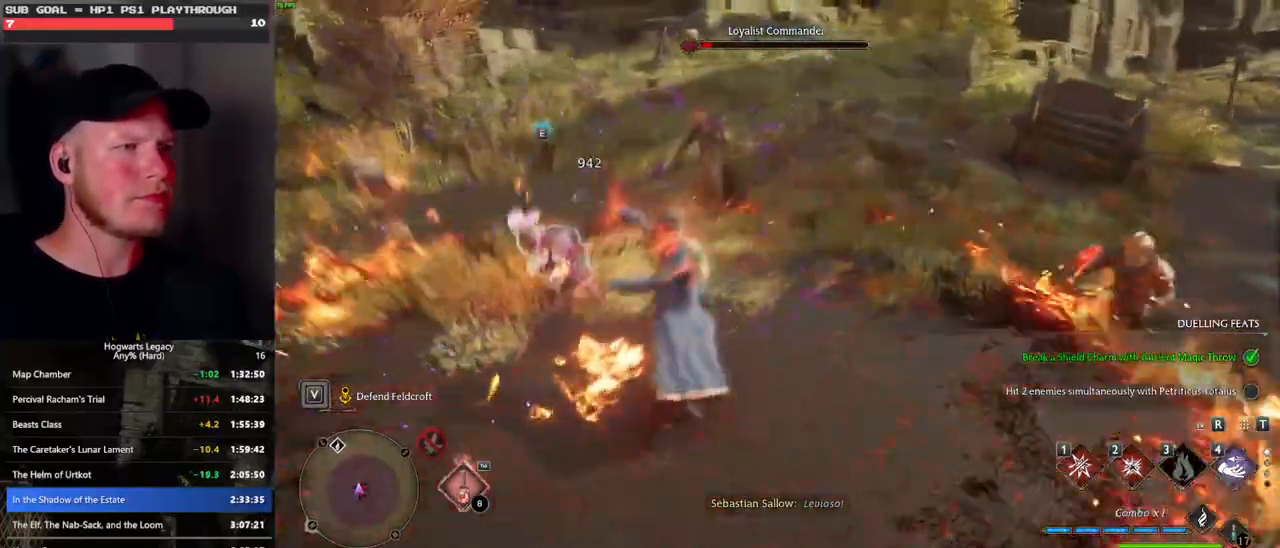
{"keys": ["w"], "mouse": [], "events": []}
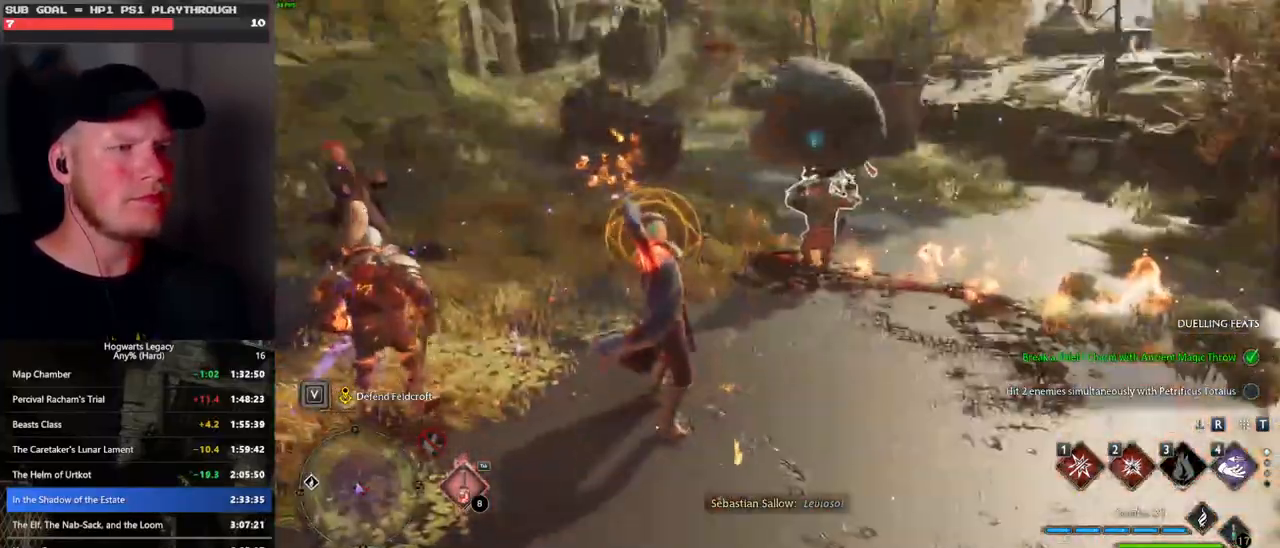
{"keys": ["1", "w"], "mouse": [], "events": [[467, "1", "down"]]}
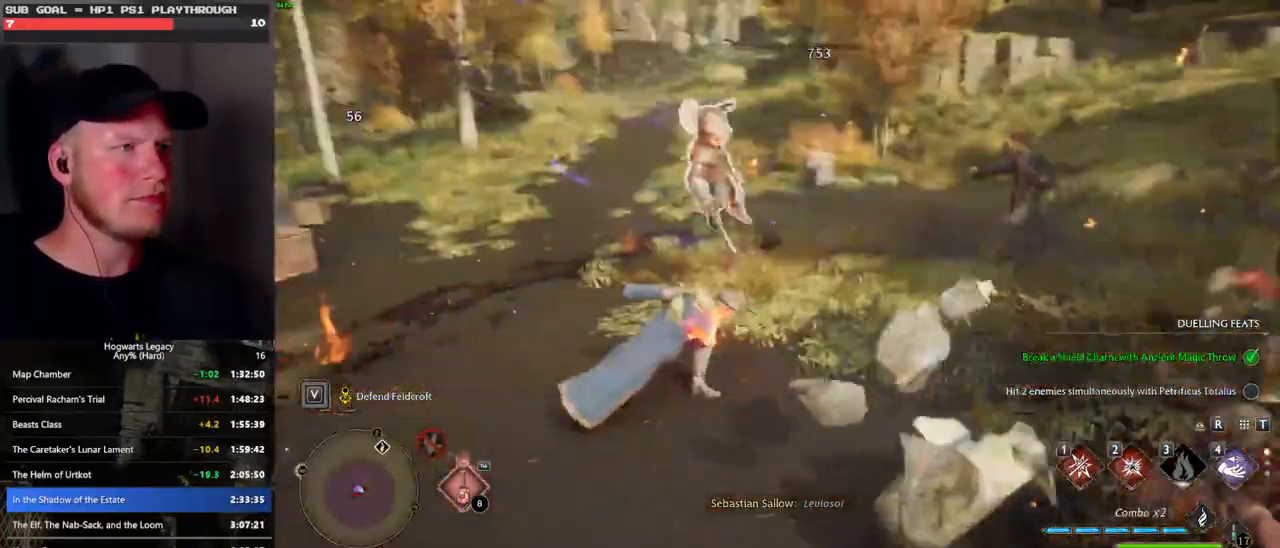
{"keys": ["w"], "mouse": [], "events": [[83, "1", "up"]]}
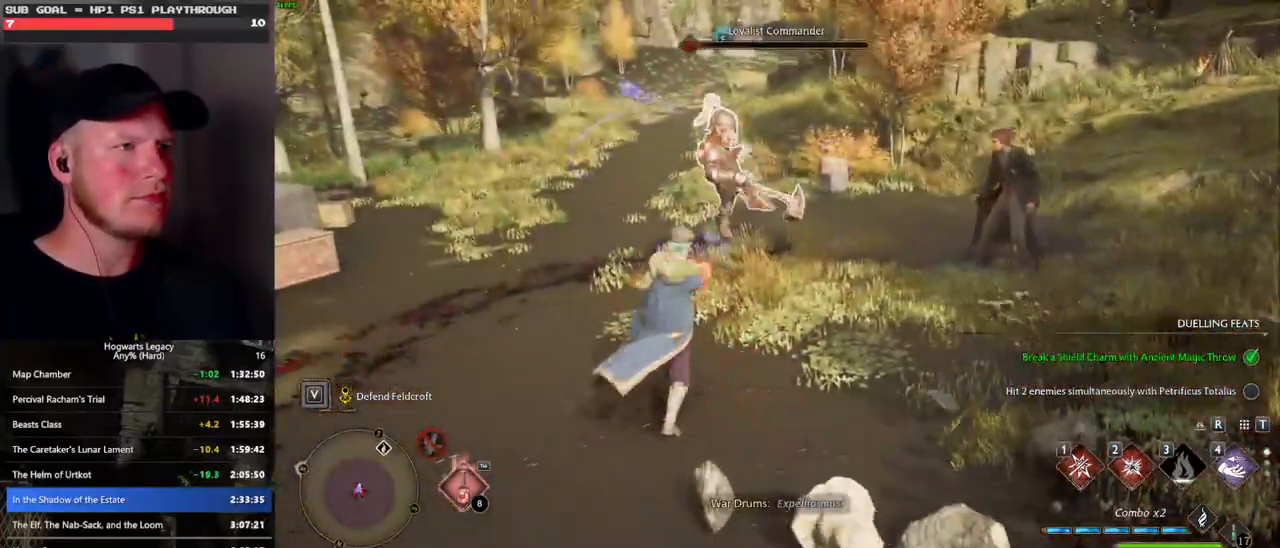
{"keys": ["w"], "mouse": [], "events": [[50, "z", "down"], [150, "z", "up"]]}
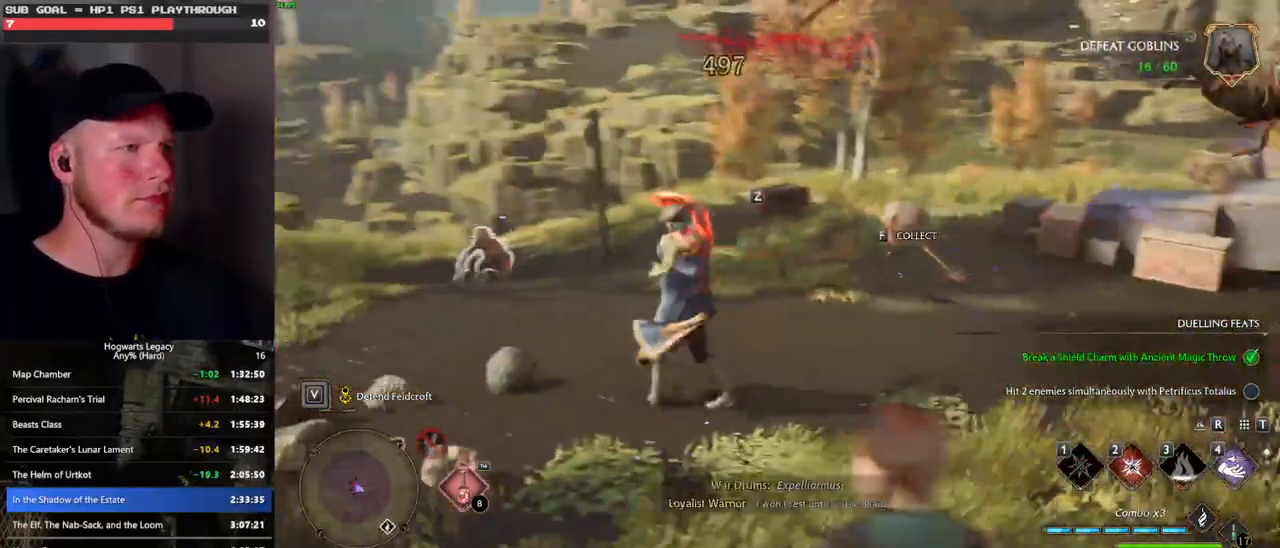
{"keys": ["w"], "mouse": [], "events": []}
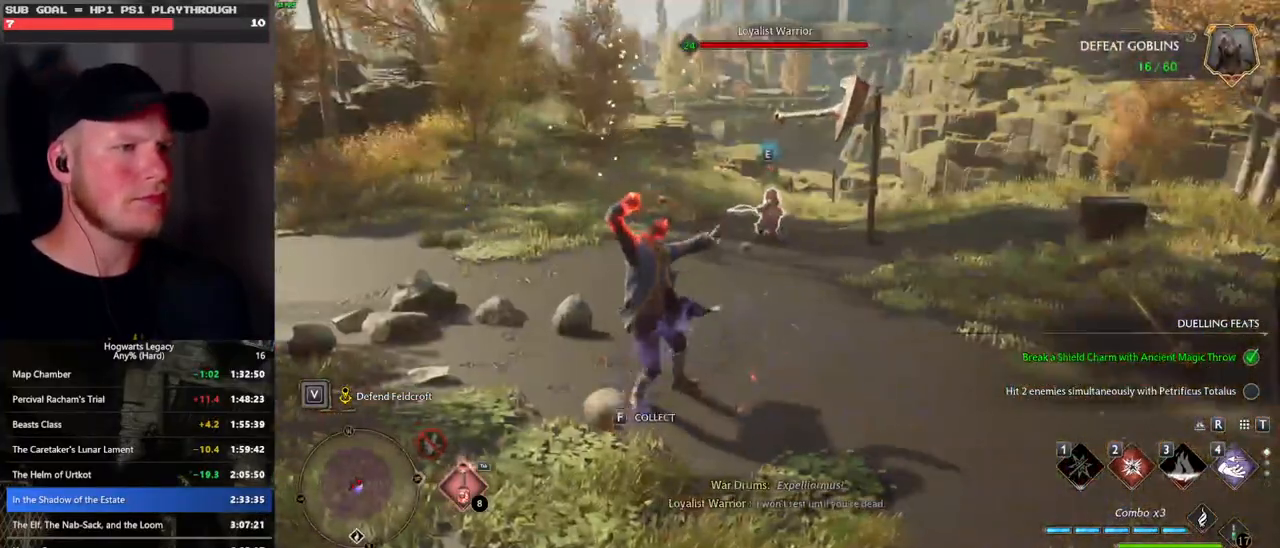
{"keys": ["w"], "mouse": [], "events": [[350, "2", "down"], [417, "2", "up"]]}
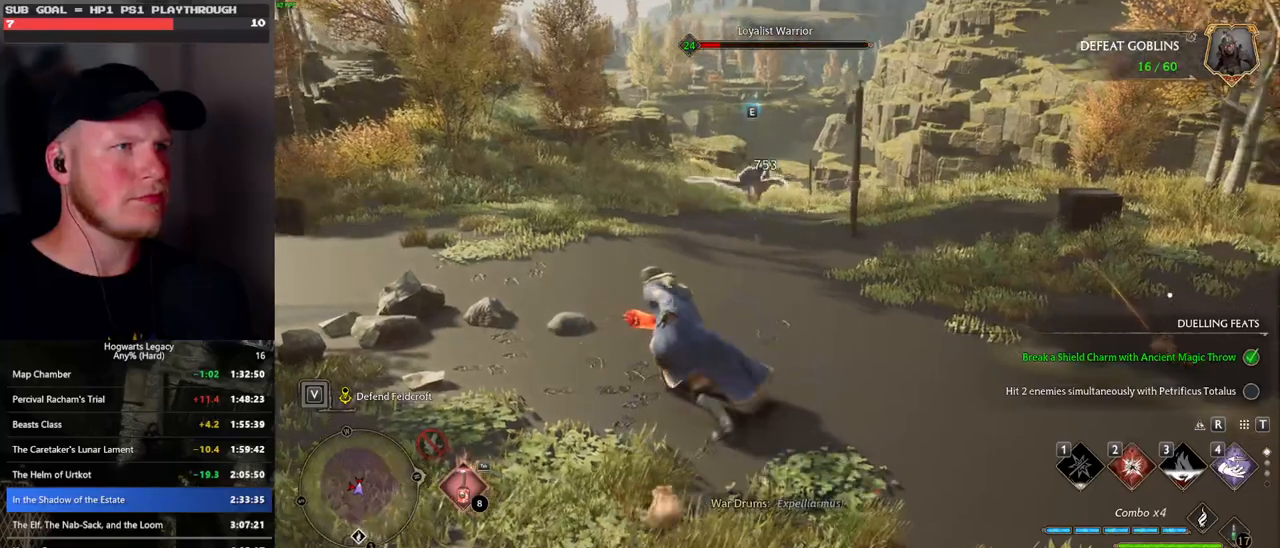
{"keys": ["w"], "mouse": [], "events": []}
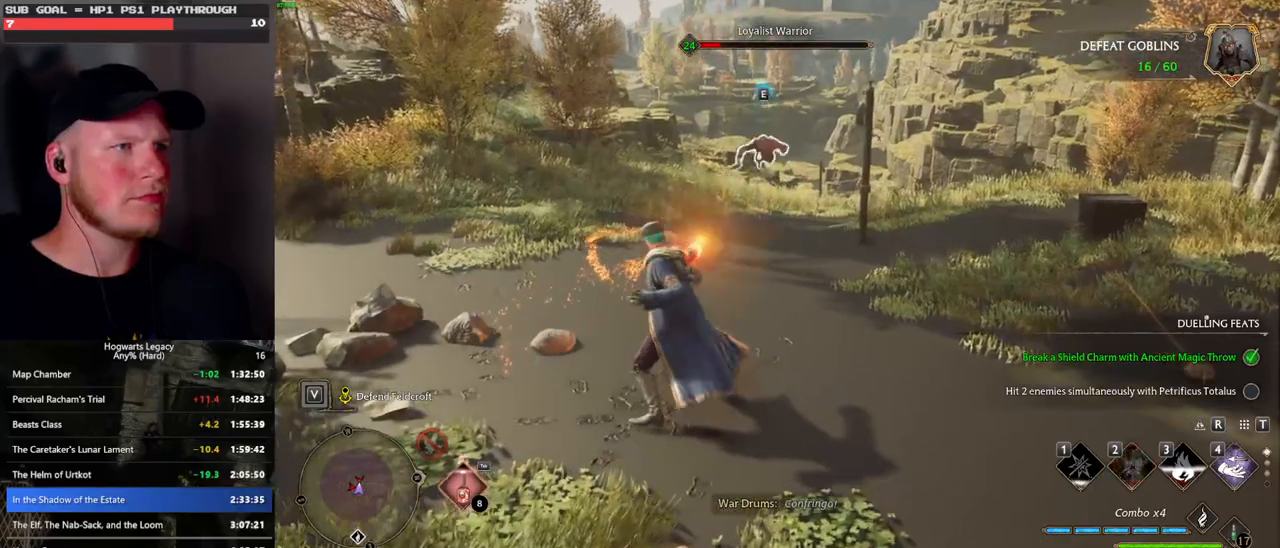
{"keys": ["w"], "mouse": [], "events": [[100, "z", "down"], [217, "z", "up"], [317, "z", "down"], [417, "z", "up"]]}